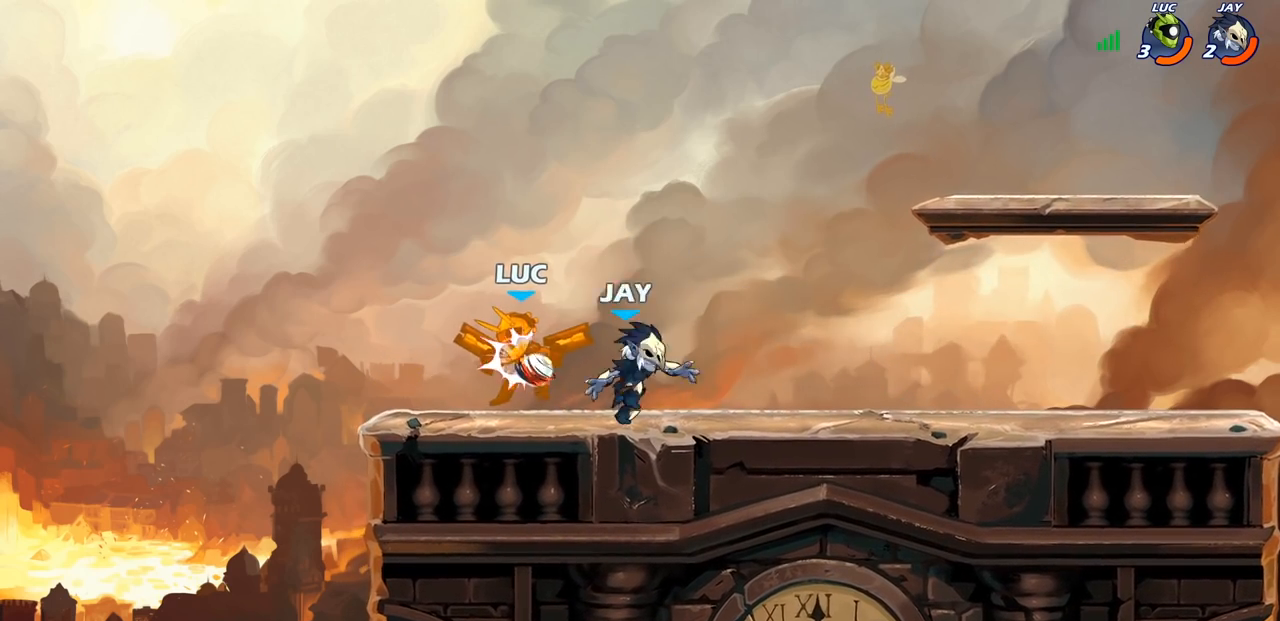
Gameplay with a controller (PlayStation layout); each line is a JSON object with the inputs held at the frame after it. "events" lists button and stick changes between this image and that frame as [ms after this image, input, new state], when the widget could be followed in between.
{"buttons": ["R2"], "left_stick": "up-right", "right_stick": "center", "events": [[17, "R1", "down"], [67, "R1", "up"], [67, "R2", "up"], [150, "left_stick", "center"], [250, "left_stick", "up-right"], [333, "R1", "down"], [333, "R2", "down"], [500, "R1", "up"]]}
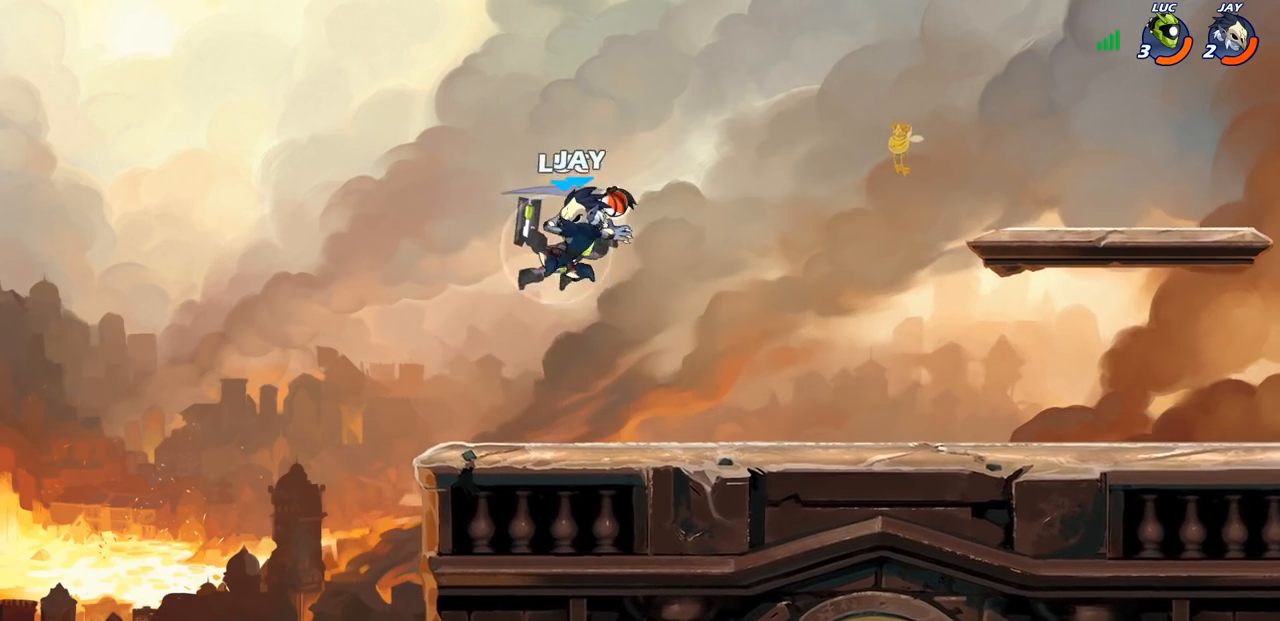
{"buttons": [], "left_stick": "center", "right_stick": "center", "events": [[50, "left_stick", "up-left"], [133, "R2", "up"], [150, "left_stick", "down-left"], [183, "SQUARE", "down"], [267, "SQUARE", "up"], [283, "left_stick", "center"]]}
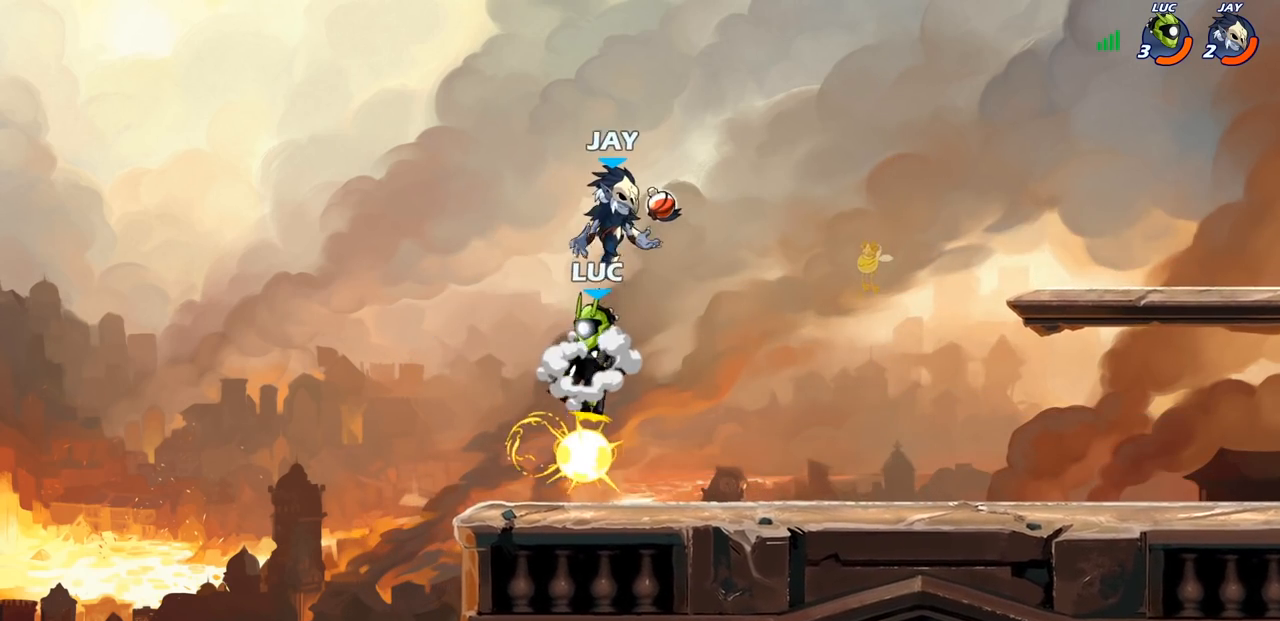
{"buttons": [], "left_stick": "right", "right_stick": "center", "events": [[200, "left_stick", "left"], [483, "left_stick", "right"]]}
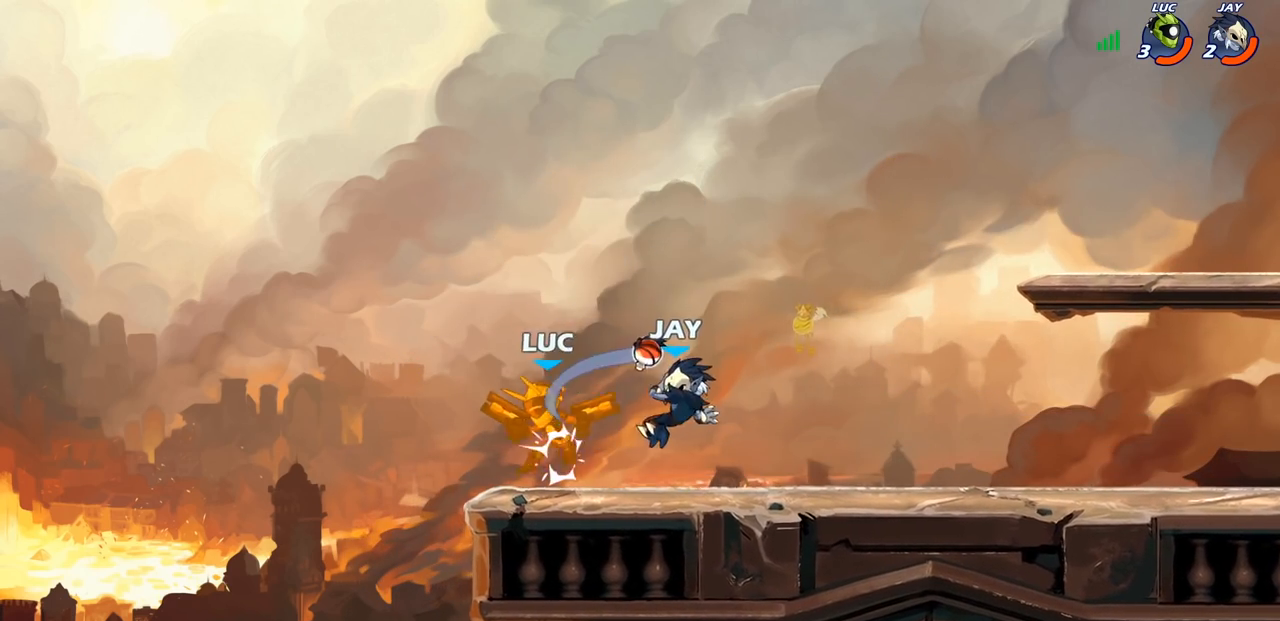
{"buttons": [], "left_stick": "right", "right_stick": "center", "events": [[33, "SQUARE", "down"], [50, "left_stick", "center"], [117, "SQUARE", "up"], [433, "left_stick", "right"]]}
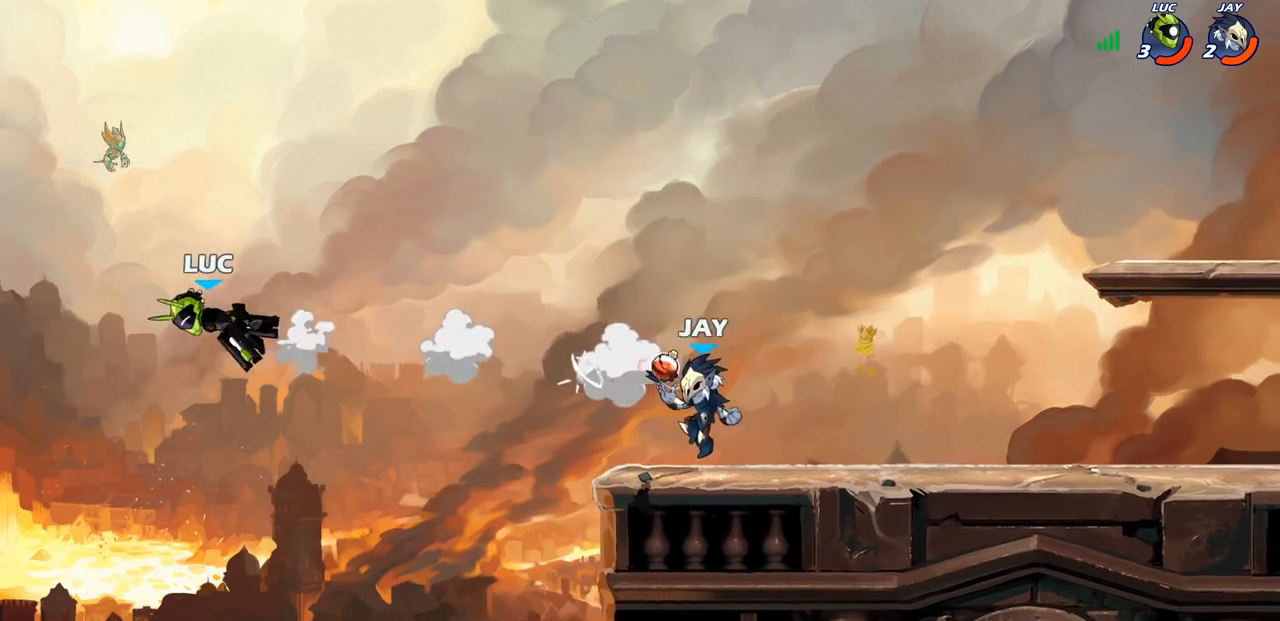
{"buttons": ["R2"], "left_stick": "right", "right_stick": "center", "events": [[167, "R2", "down"], [333, "R2", "up"], [417, "R2", "down"]]}
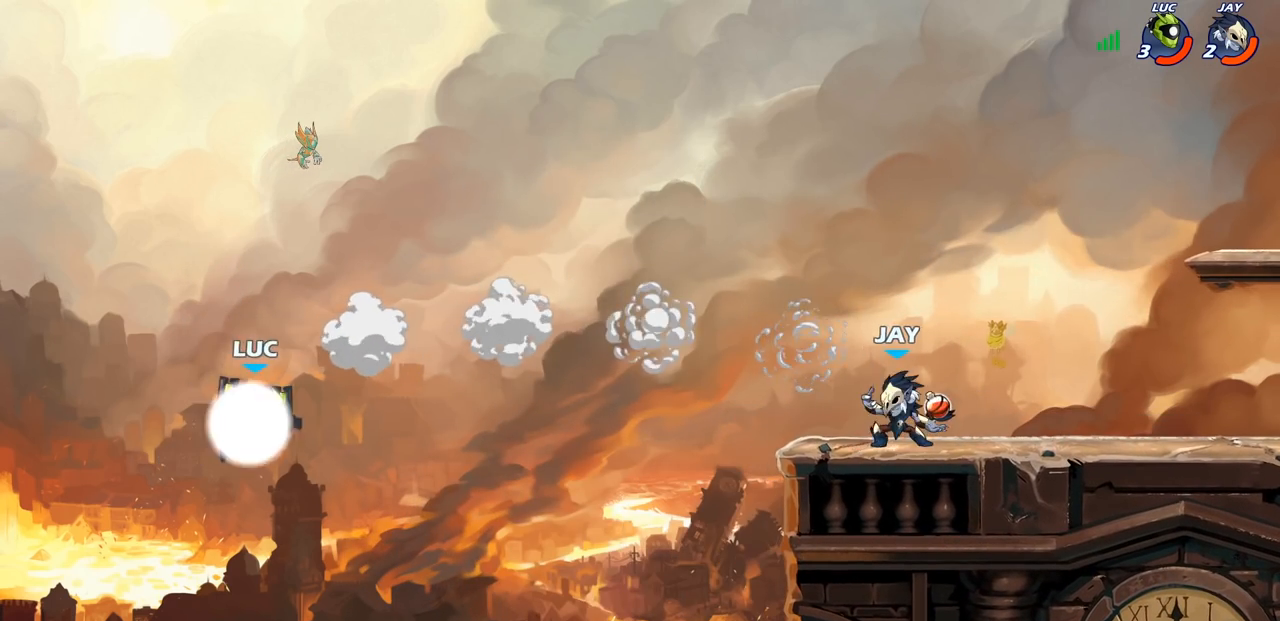
{"buttons": [], "left_stick": "left", "right_stick": "center", "events": [[117, "R2", "up"], [333, "CROSS", "down"], [383, "SQUARE", "down"], [417, "CROSS", "up"], [450, "SQUARE", "up"], [467, "left_stick", "left"]]}
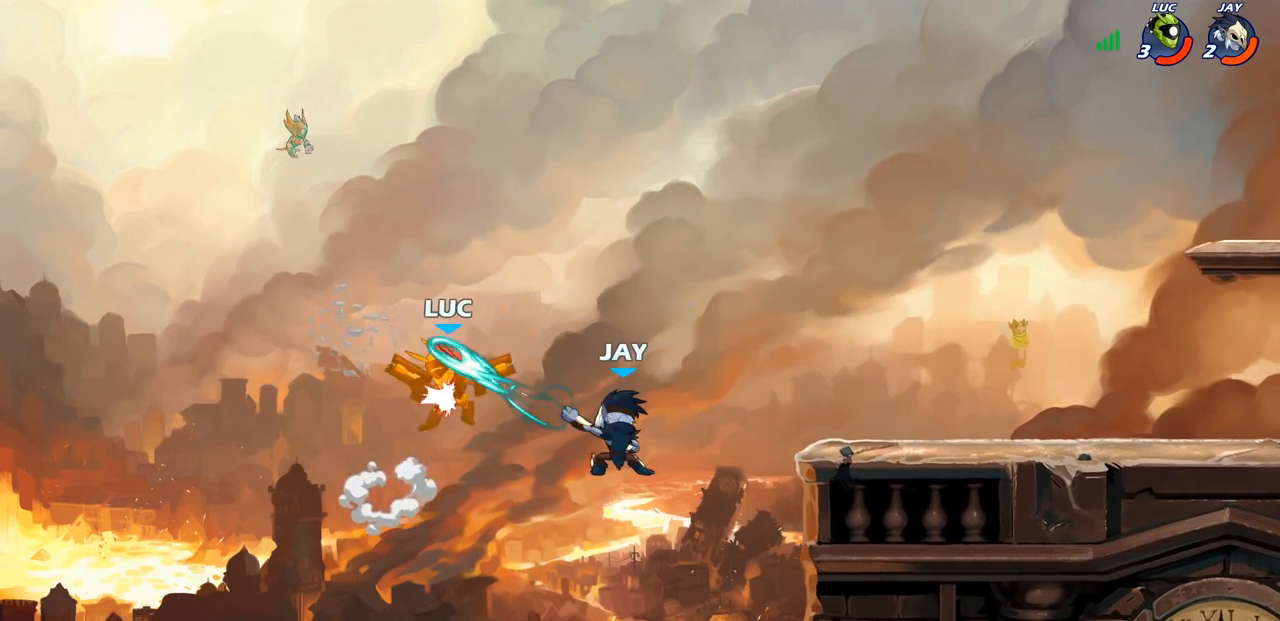
{"buttons": [], "left_stick": "up-right", "right_stick": "center", "events": [[217, "left_stick", "up"], [267, "left_stick", "up-right"]]}
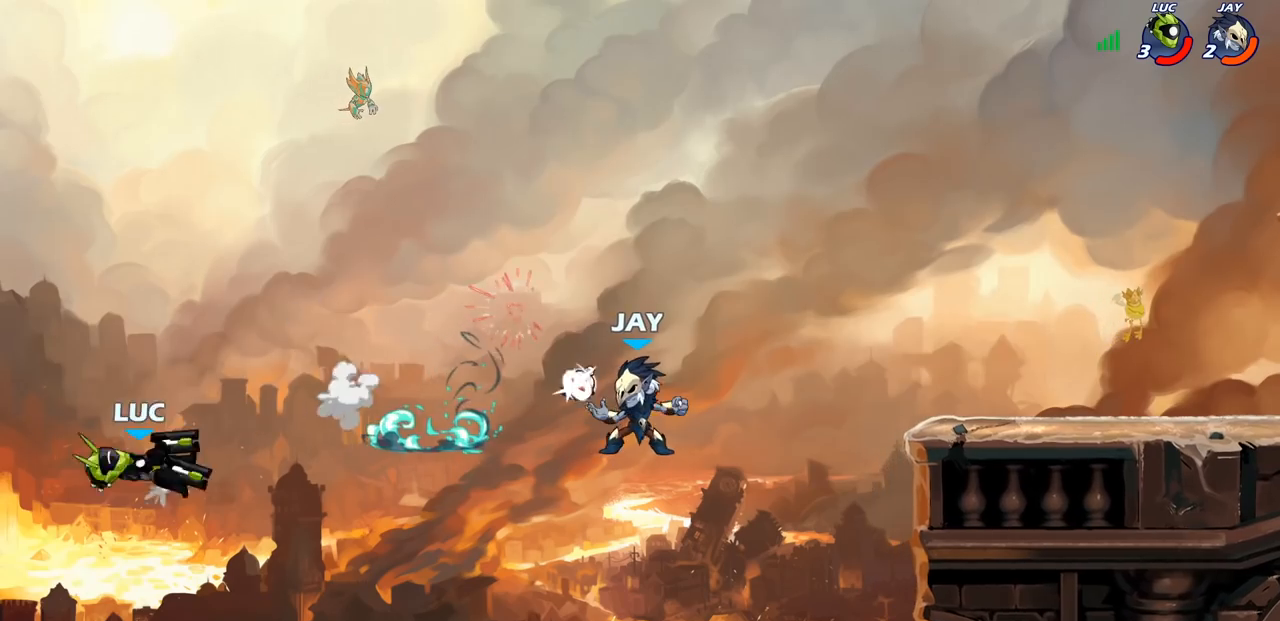
{"buttons": [], "left_stick": "right", "right_stick": "center", "events": [[500, "left_stick", "right"]]}
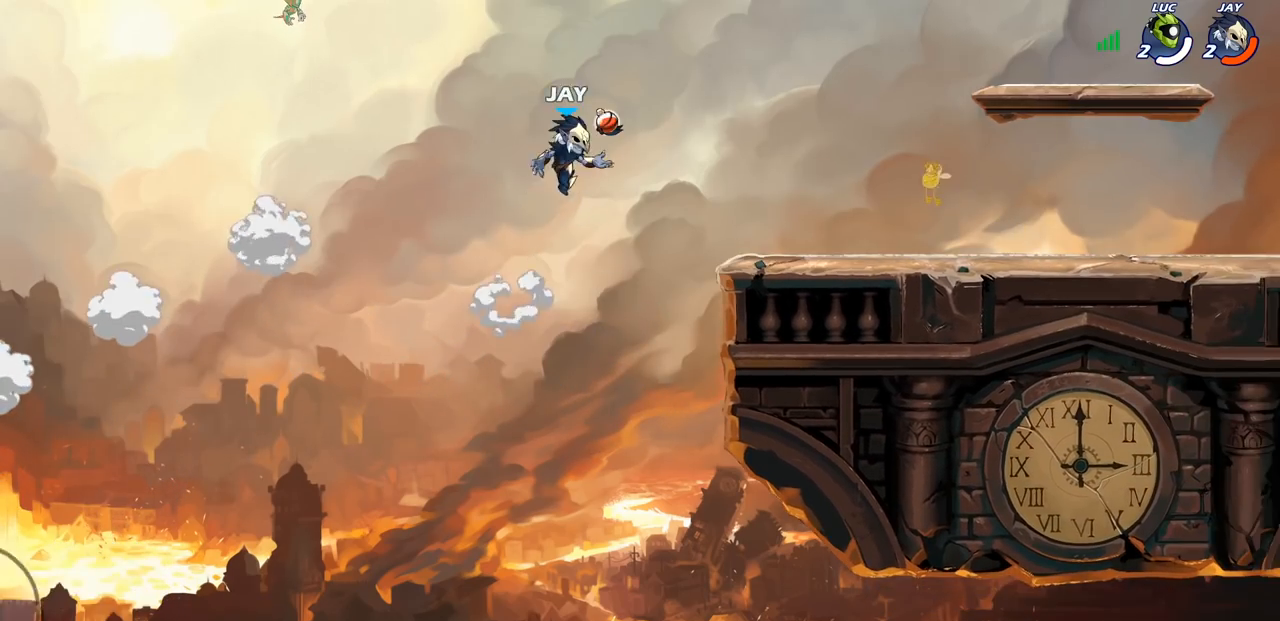
{"buttons": [], "left_stick": "center", "right_stick": "center", "events": [[217, "CROSS", "down"], [317, "CROSS", "up"], [417, "left_stick", "center"]]}
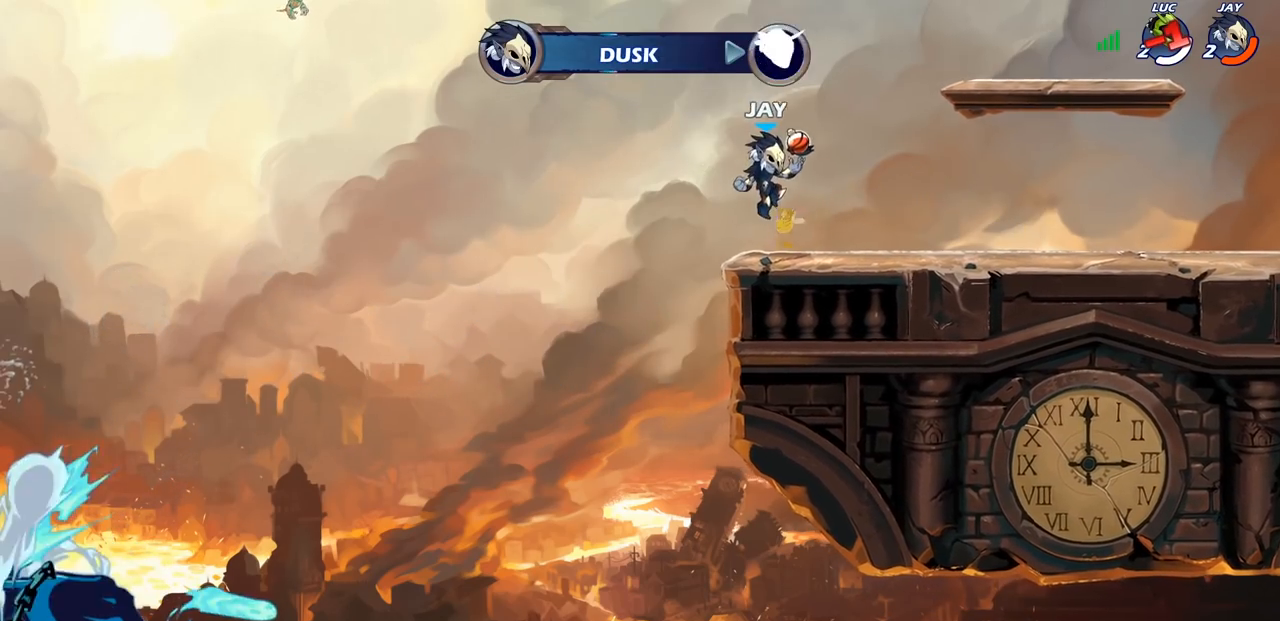
{"buttons": [], "left_stick": "center", "right_stick": "center", "events": []}
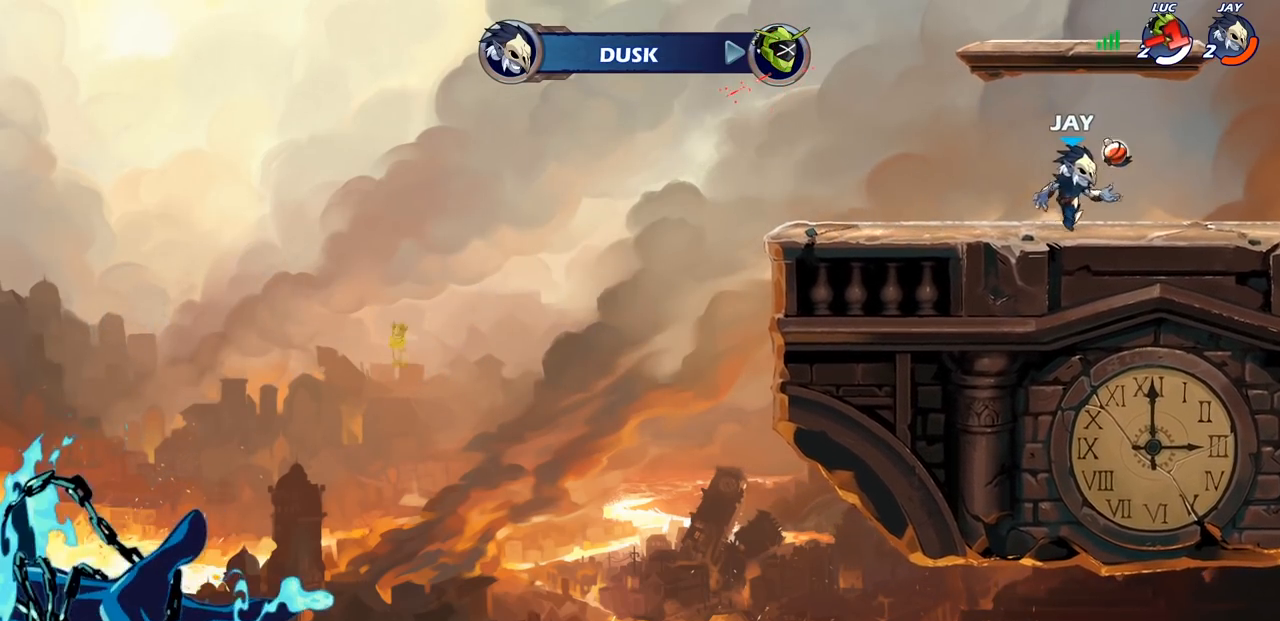
{"buttons": [], "left_stick": "center", "right_stick": "center", "events": []}
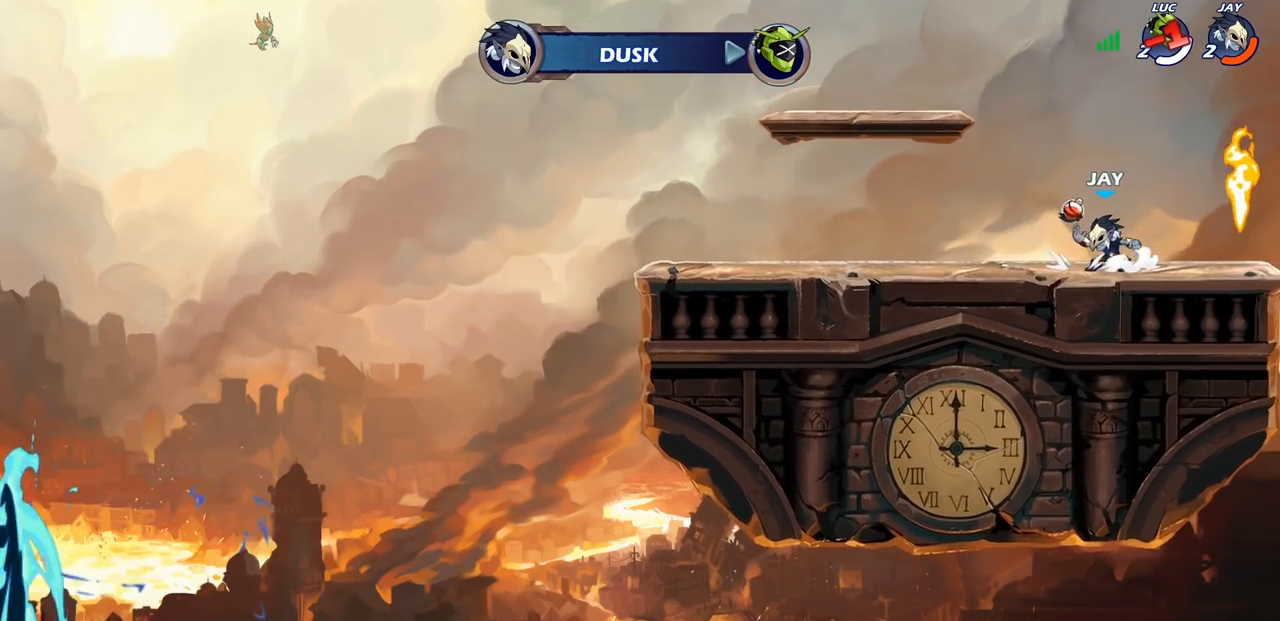
{"buttons": [], "left_stick": "center", "right_stick": "center", "events": []}
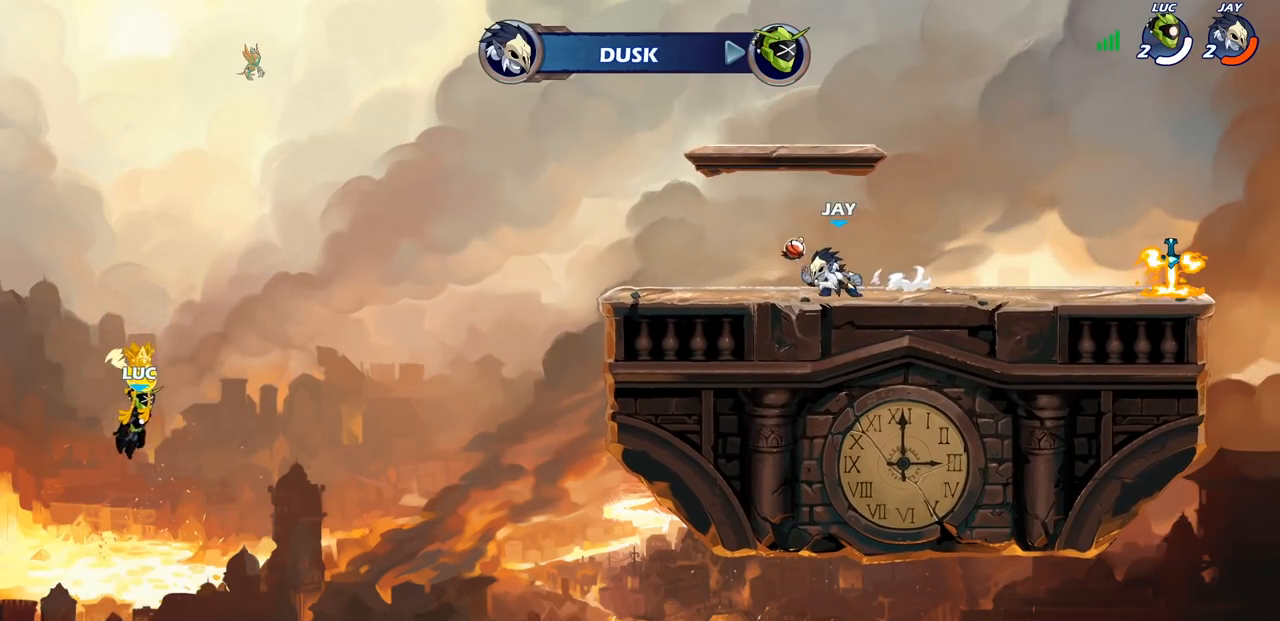
{"buttons": ["SELECT"], "left_stick": "center", "right_stick": "center", "events": [[333, "SELECT", "down"]]}
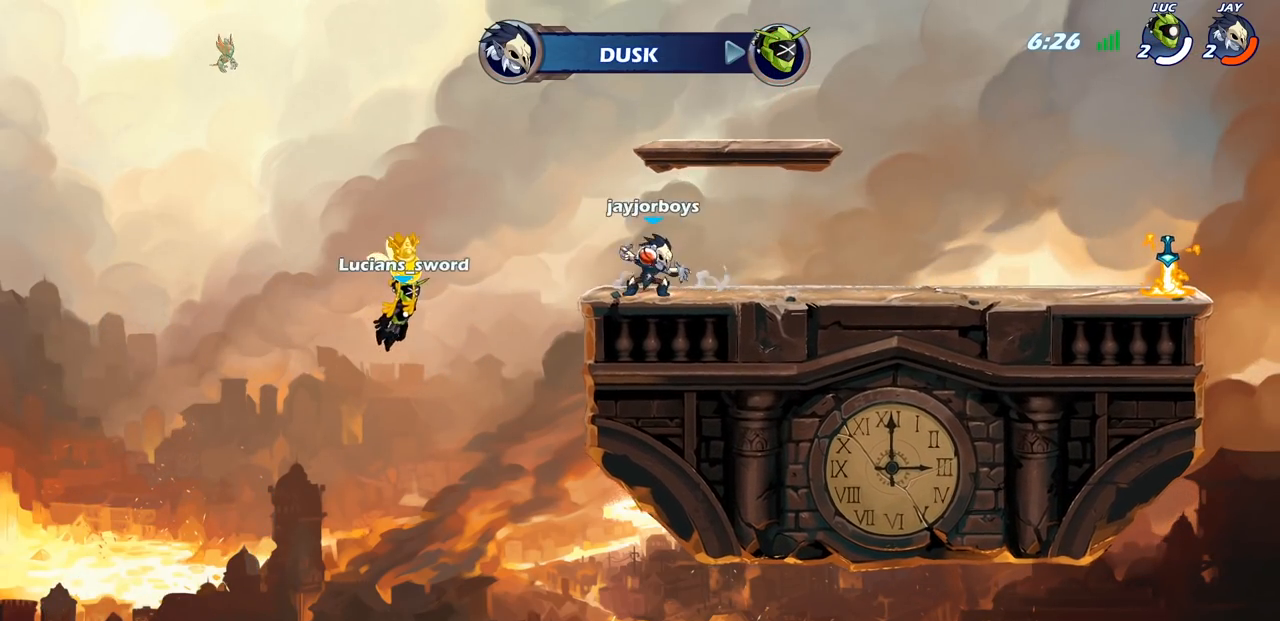
{"buttons": ["SELECT"], "left_stick": "center", "right_stick": "center", "events": []}
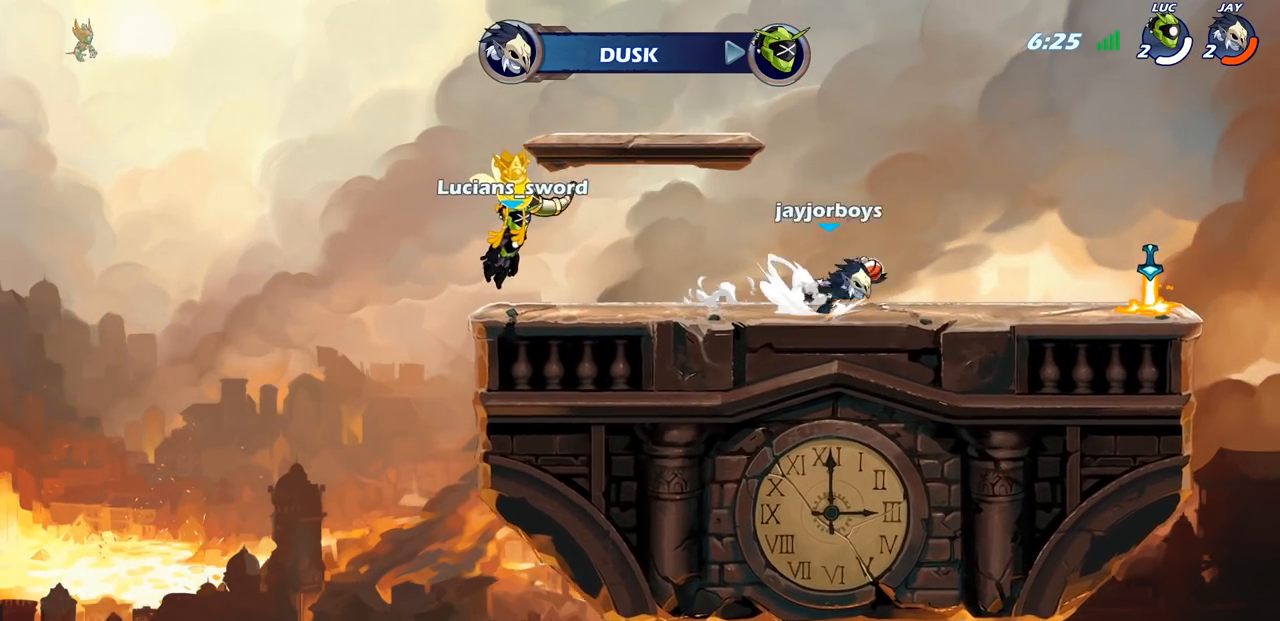
{"buttons": ["SELECT"], "left_stick": "center", "right_stick": "center", "events": []}
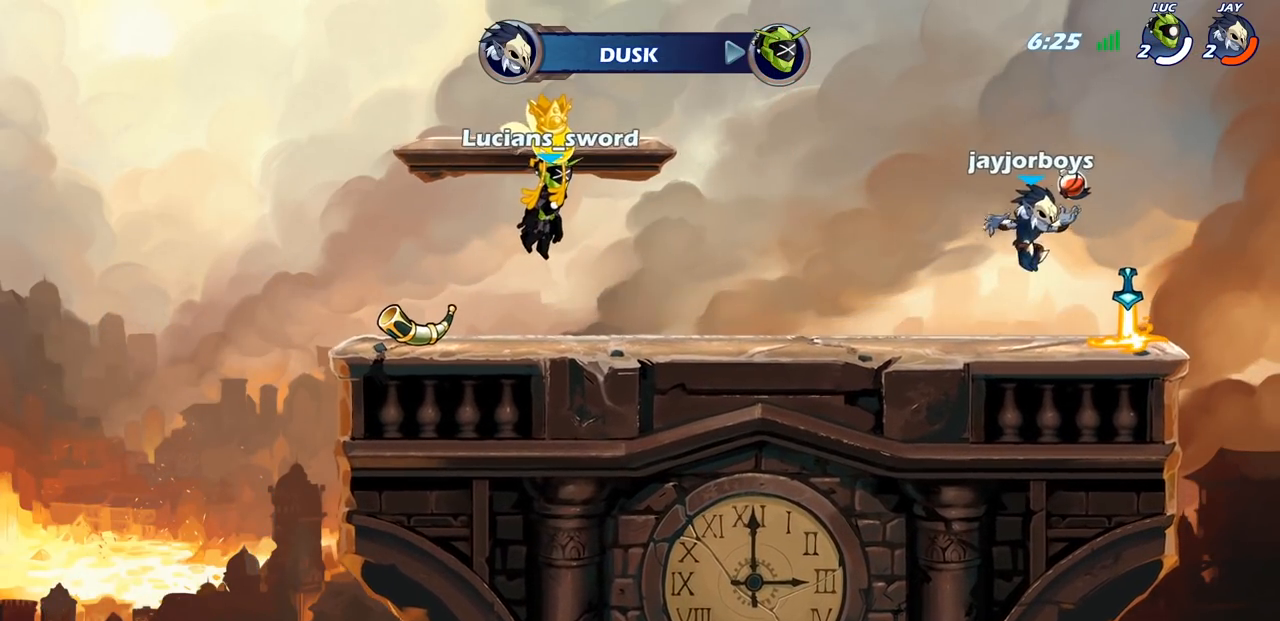
{"buttons": ["SELECT"], "left_stick": "center", "right_stick": "center", "events": []}
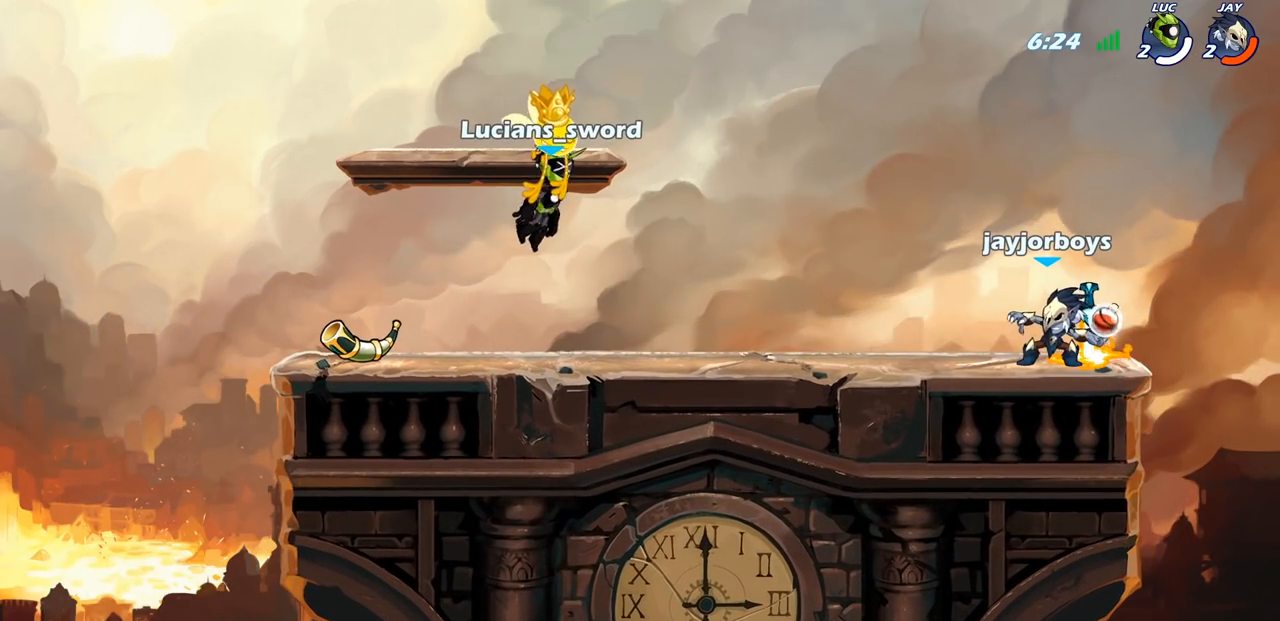
{"buttons": [], "left_stick": "center", "right_stick": "center", "events": [[350, "SELECT", "up"]]}
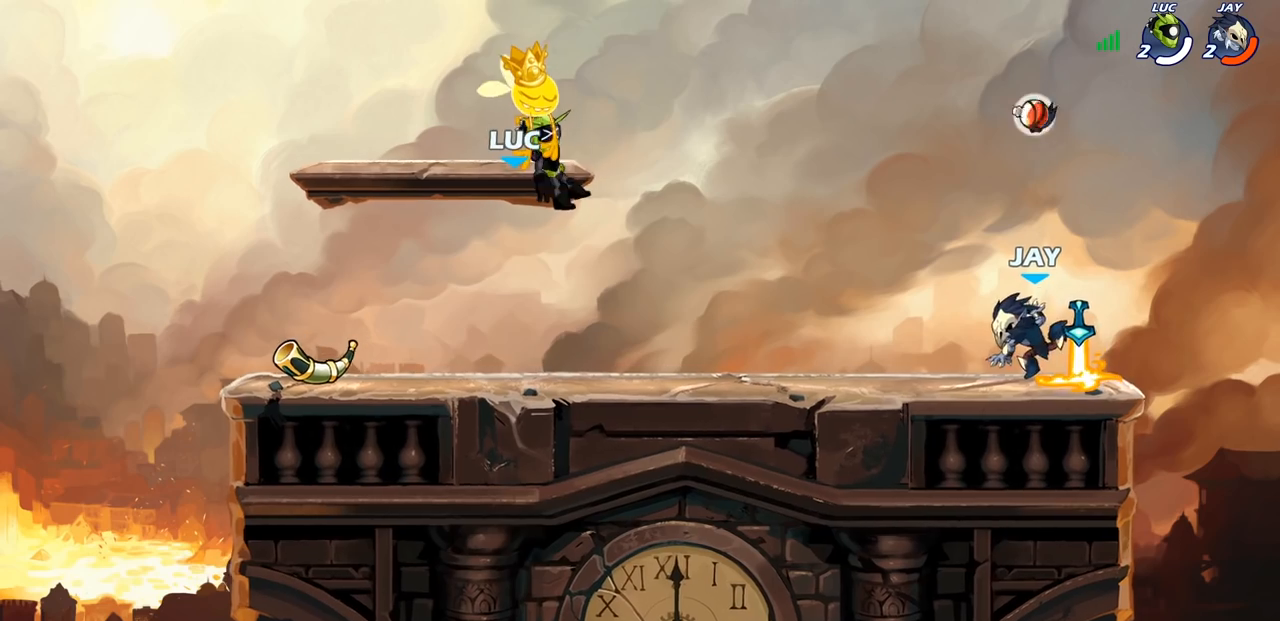
{"buttons": [], "left_stick": "left", "right_stick": "center", "events": [[317, "left_stick", "left"], [400, "R2", "down"], [500, "R2", "up"]]}
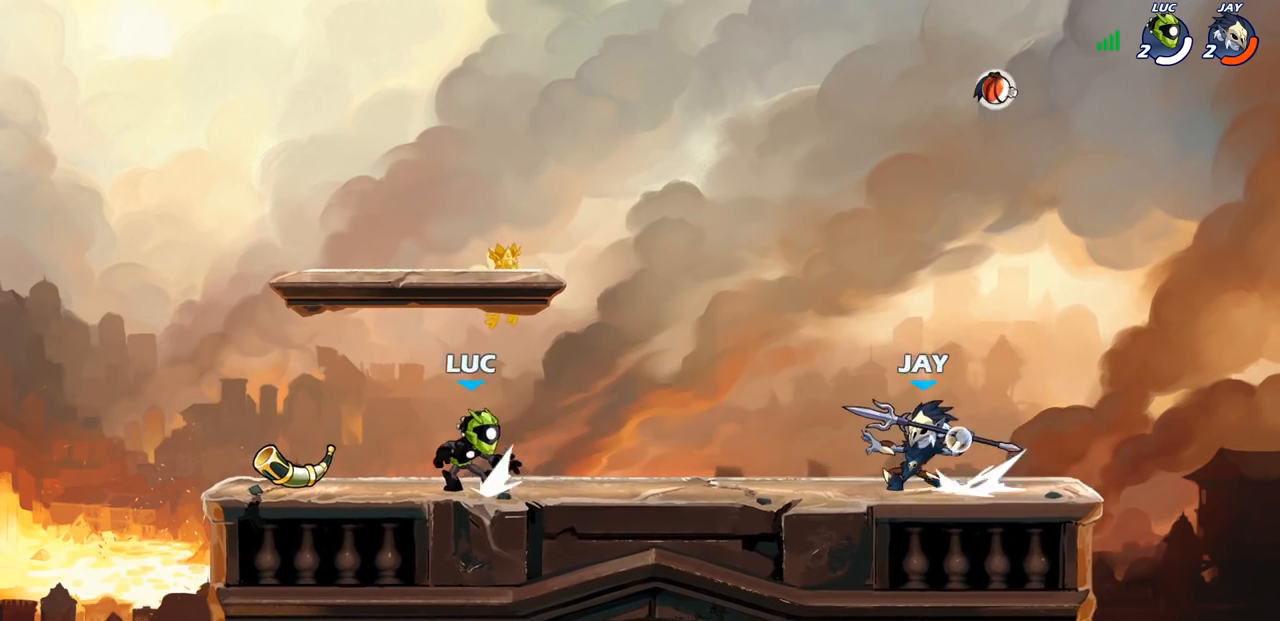
{"buttons": ["SQUARE"], "left_stick": "center", "right_stick": "center", "events": [[50, "left_stick", "center"], [117, "R1", "down"], [217, "R1", "up"], [317, "CROSS", "down"], [467, "SQUARE", "down"], [483, "CROSS", "up"]]}
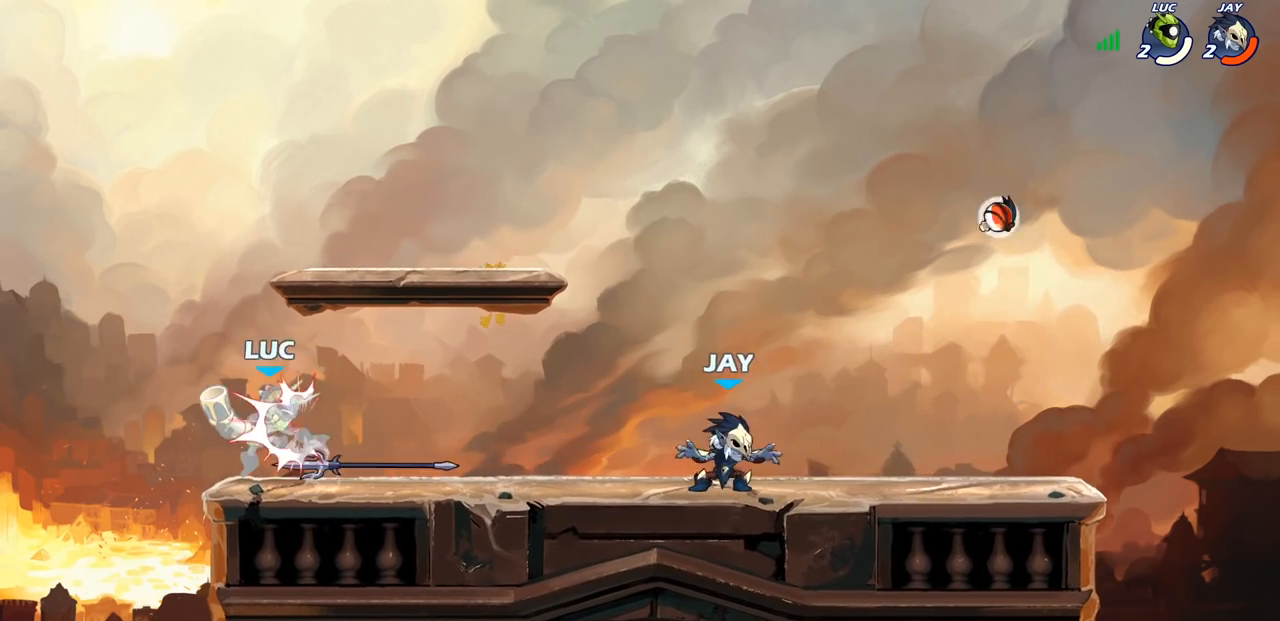
{"buttons": [], "left_stick": "center", "right_stick": "center", "events": [[50, "SQUARE", "up"], [200, "left_stick", "right"], [317, "R2", "down"], [367, "left_stick", "center"], [433, "R2", "up"]]}
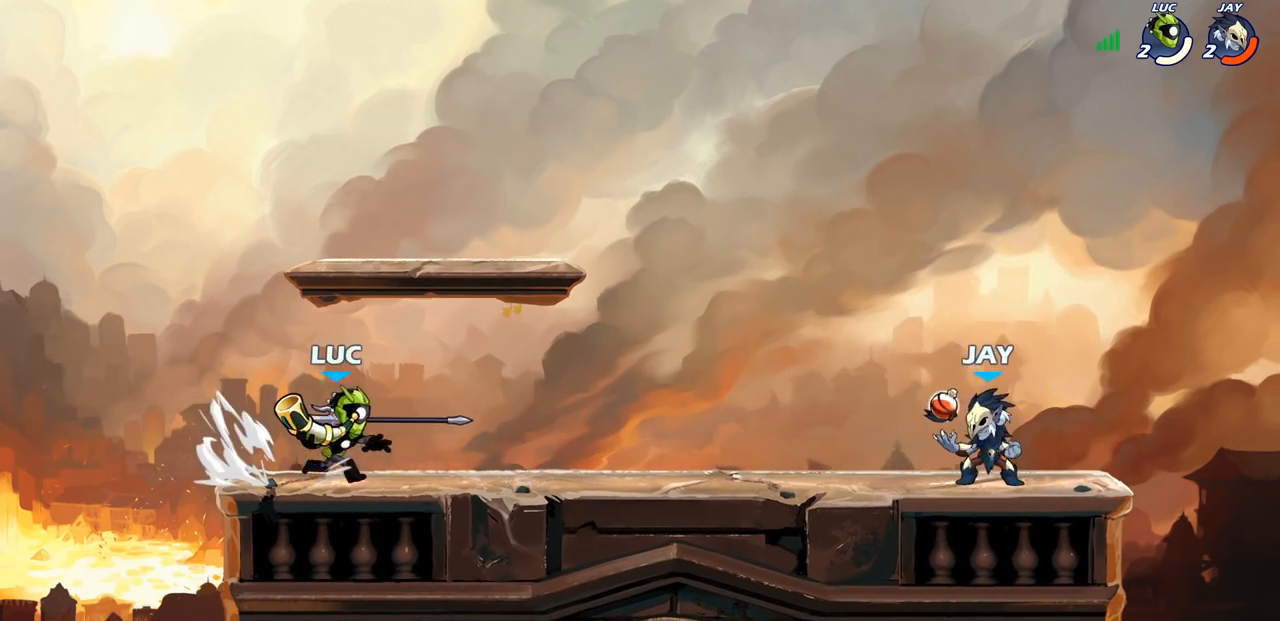
{"buttons": ["CROSS"], "left_stick": "center", "right_stick": "center", "events": [[50, "CROSS", "down"], [100, "CROSS", "up"], [133, "CROSS", "down"], [183, "SQUARE", "down"], [250, "CROSS", "up"], [300, "SQUARE", "up"], [500, "CROSS", "down"]]}
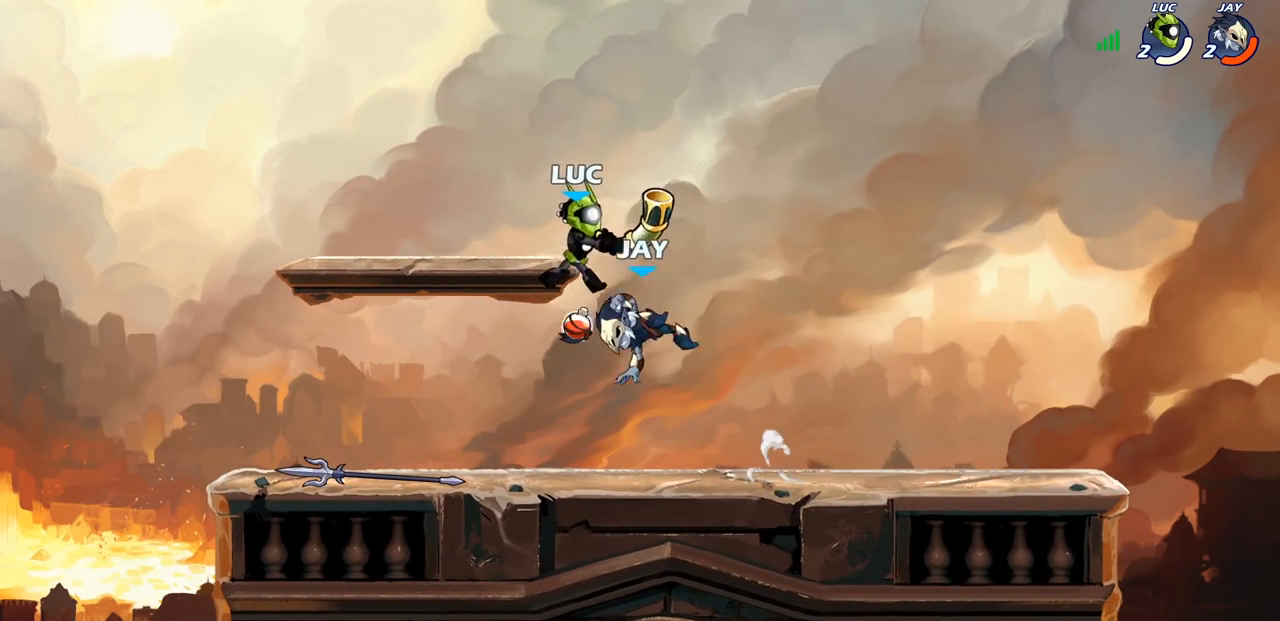
{"buttons": [], "left_stick": "right", "right_stick": "center", "events": [[117, "CROSS", "up"], [267, "left_stick", "down-right"], [483, "left_stick", "right"]]}
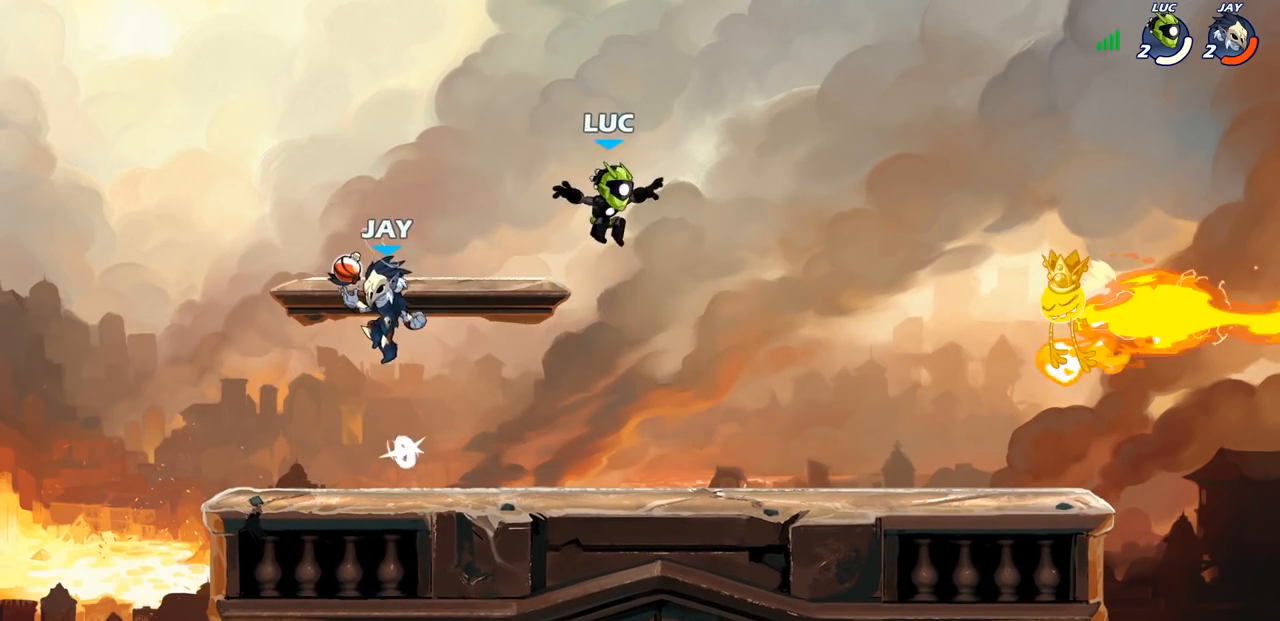
{"buttons": [], "left_stick": "left", "right_stick": "center", "events": [[333, "R1", "down"], [350, "left_stick", "left"], [383, "R1", "up"]]}
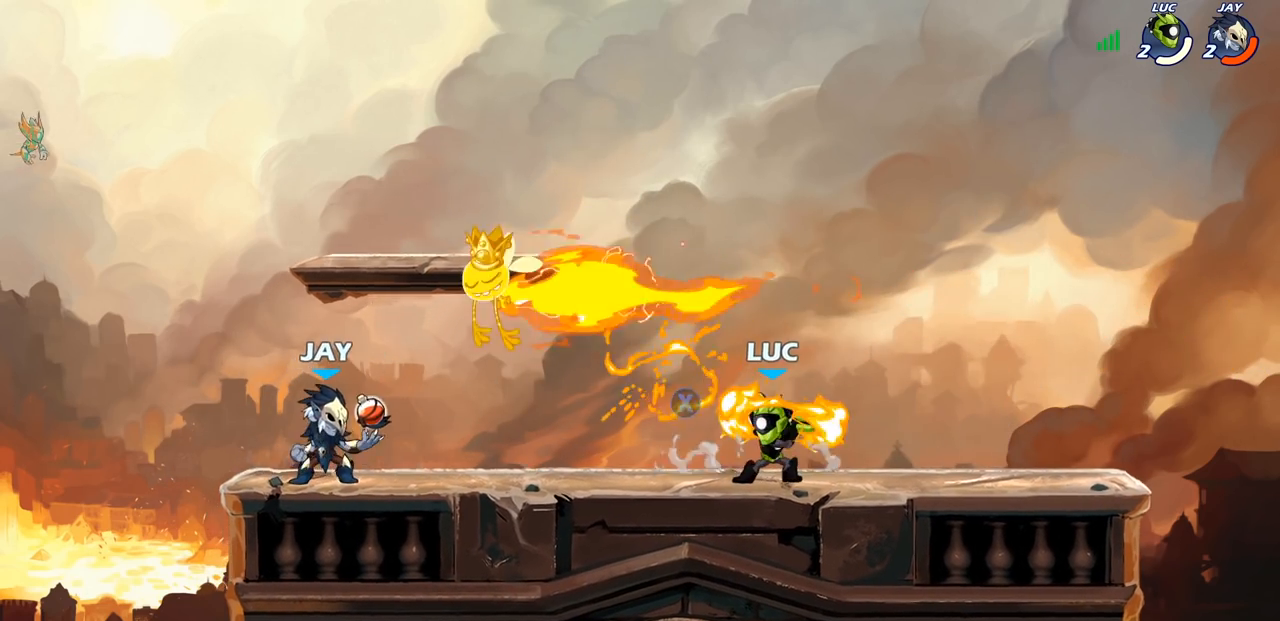
{"buttons": ["SQUARE"], "left_stick": "down", "right_stick": "center", "events": [[83, "left_stick", "center"], [367, "left_stick", "left"], [400, "R2", "down"], [467, "SQUARE", "down"], [483, "left_stick", "down"], [500, "R2", "up"]]}
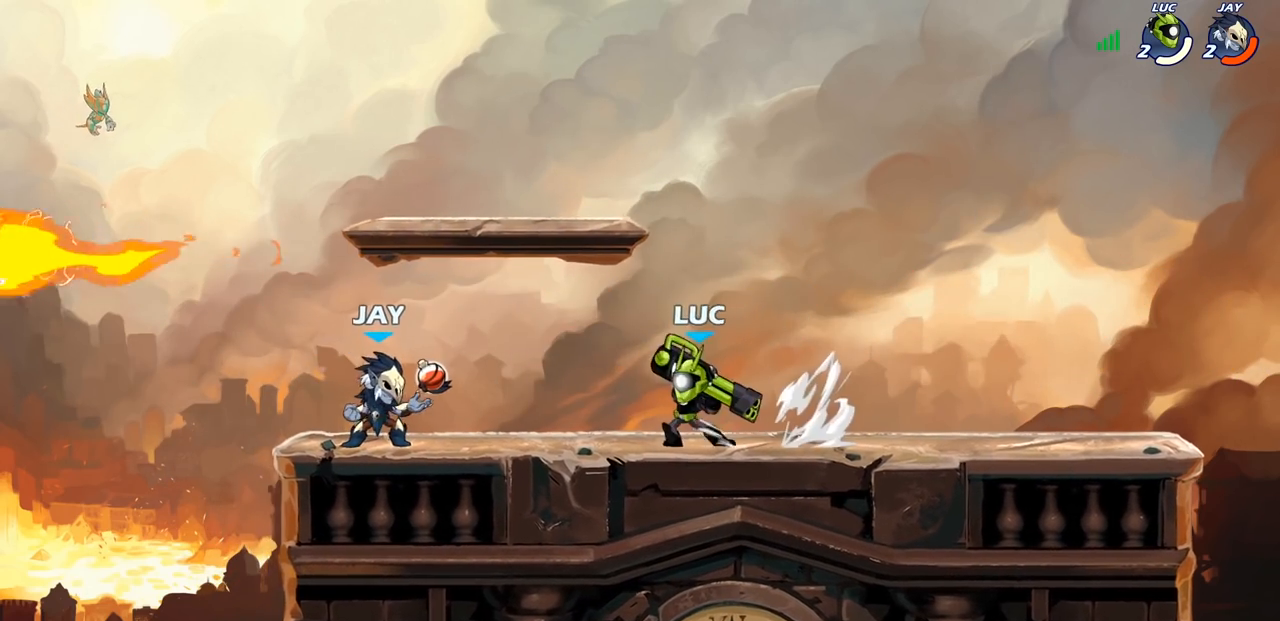
{"buttons": [], "left_stick": "center", "right_stick": "center", "events": [[50, "SQUARE", "up"], [50, "left_stick", "center"]]}
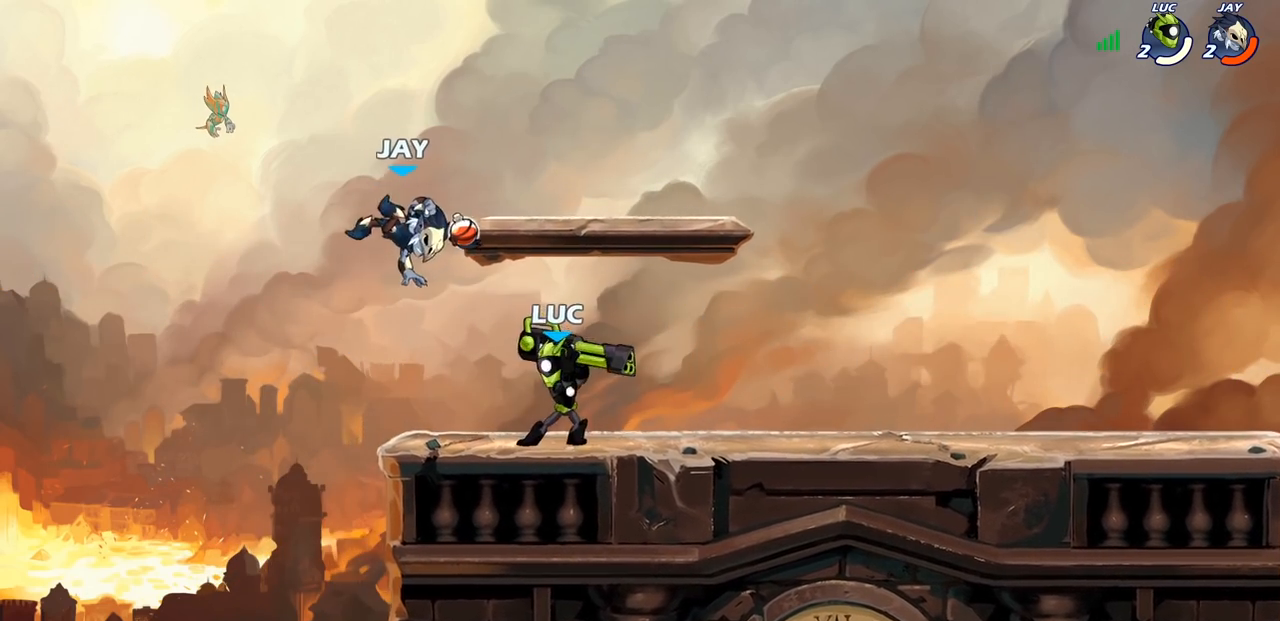
{"buttons": [], "left_stick": "center", "right_stick": "center", "events": [[67, "SQUARE", "down"], [167, "SQUARE", "up"]]}
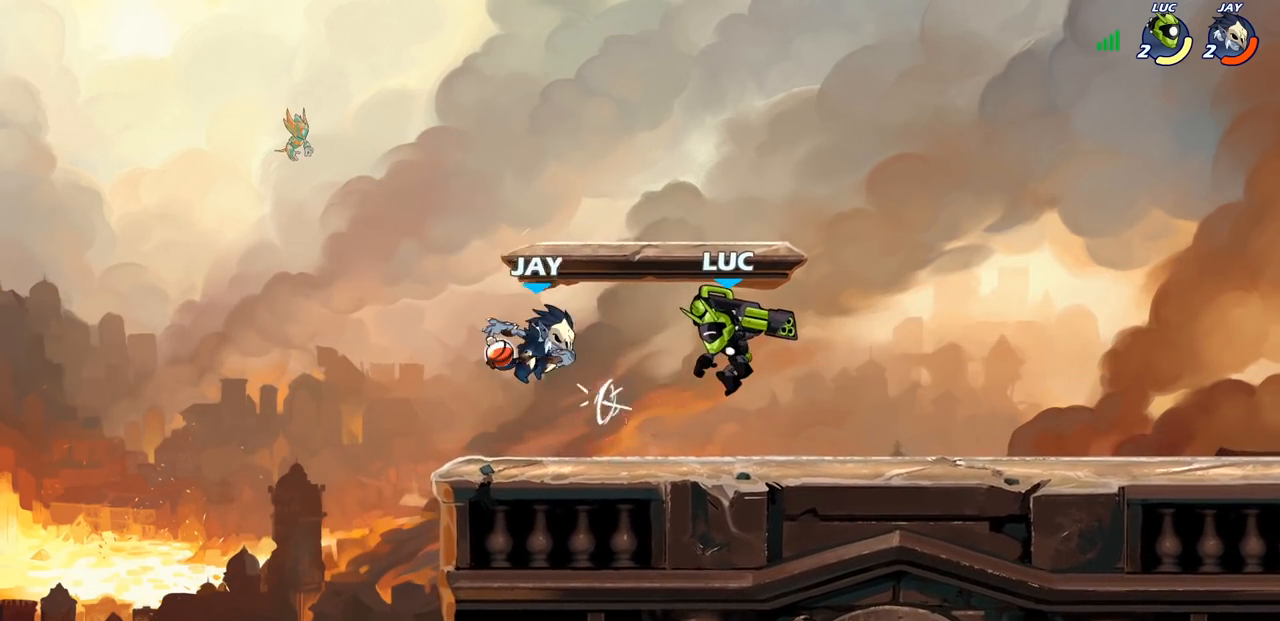
{"buttons": [], "left_stick": "center", "right_stick": "center", "events": [[67, "R2", "down"], [100, "SQUARE", "down"], [200, "R2", "up"], [217, "SQUARE", "up"], [283, "SQUARE", "down"], [400, "SQUARE", "up"]]}
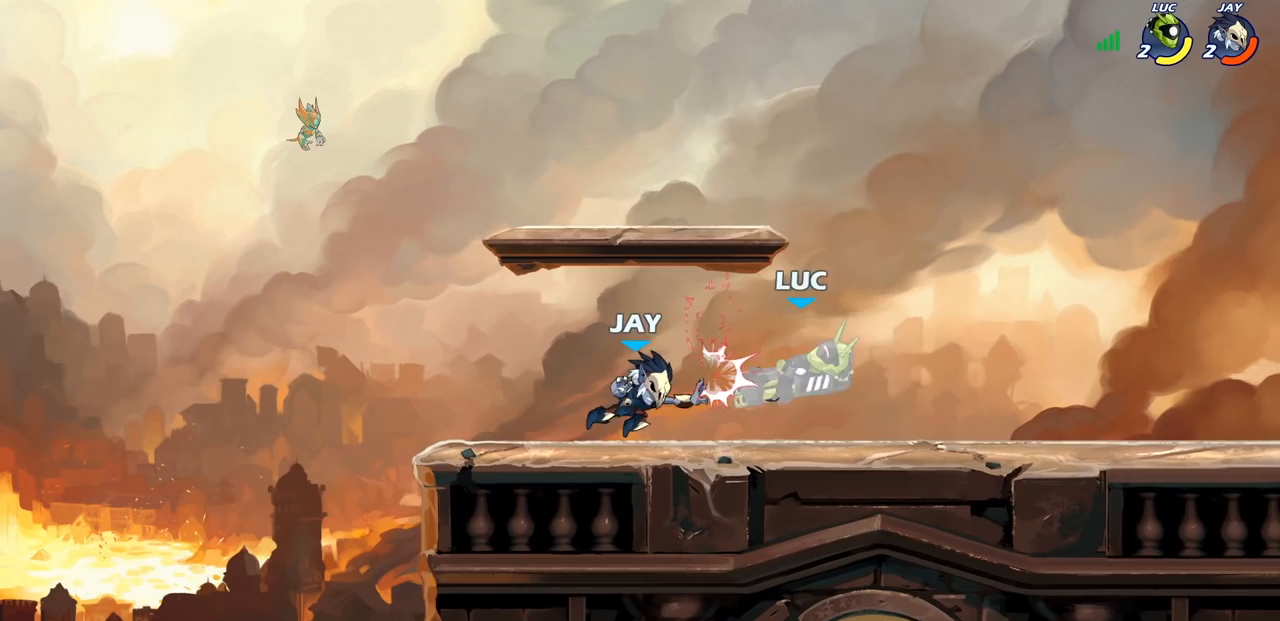
{"buttons": [], "left_stick": "up-left", "right_stick": "center", "events": [[100, "left_stick", "up-right"], [217, "CROSS", "down"], [267, "R1", "down"], [267, "R2", "down"], [367, "R1", "up"], [417, "left_stick", "up-left"], [433, "R2", "up"], [450, "CROSS", "up"]]}
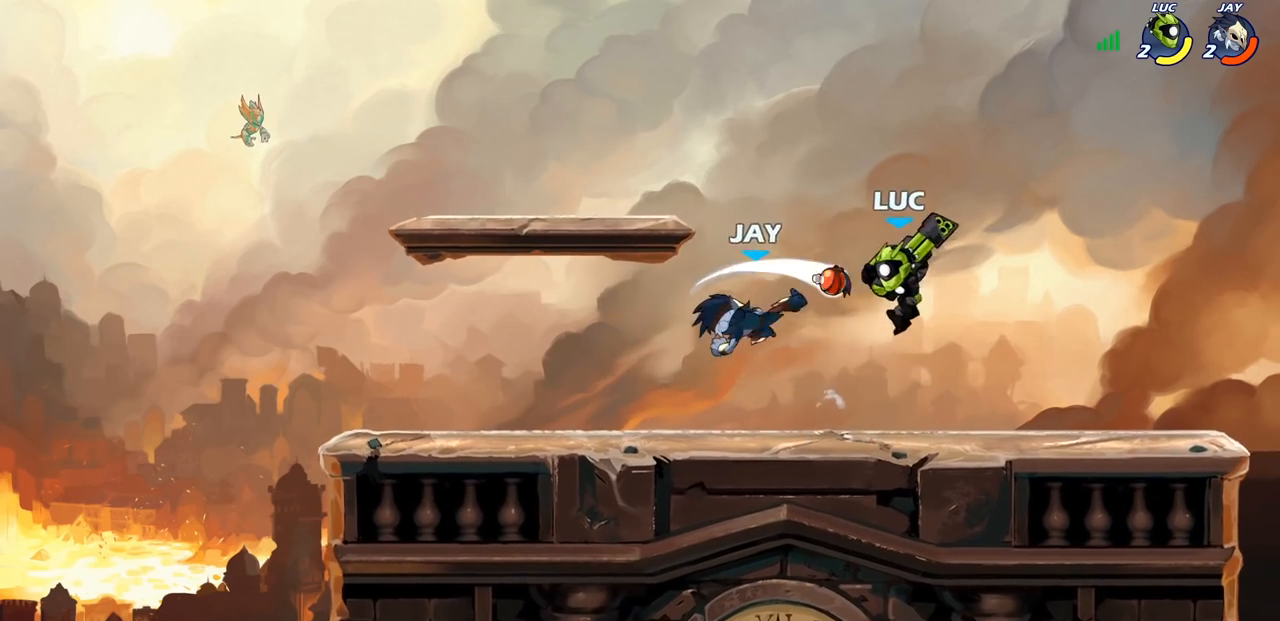
{"buttons": ["CROSS", "R1", "R2"], "left_stick": "up", "right_stick": "center", "events": [[100, "left_stick", "center"], [400, "left_stick", "up"], [450, "CROSS", "down"], [467, "R1", "down"], [467, "R2", "down"]]}
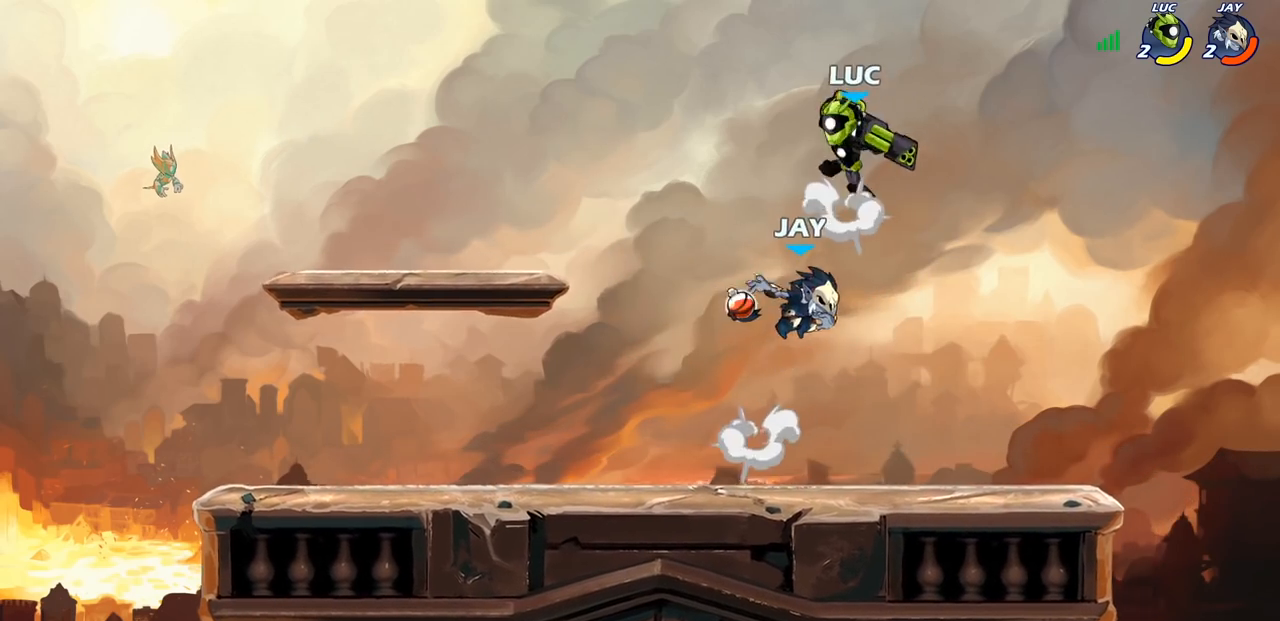
{"buttons": ["CIRCLE"], "left_stick": "down", "right_stick": "center", "events": [[50, "R1", "up"], [133, "left_stick", "up-left"], [183, "CROSS", "up"], [183, "R2", "up"], [283, "left_stick", "down"], [400, "CIRCLE", "down"]]}